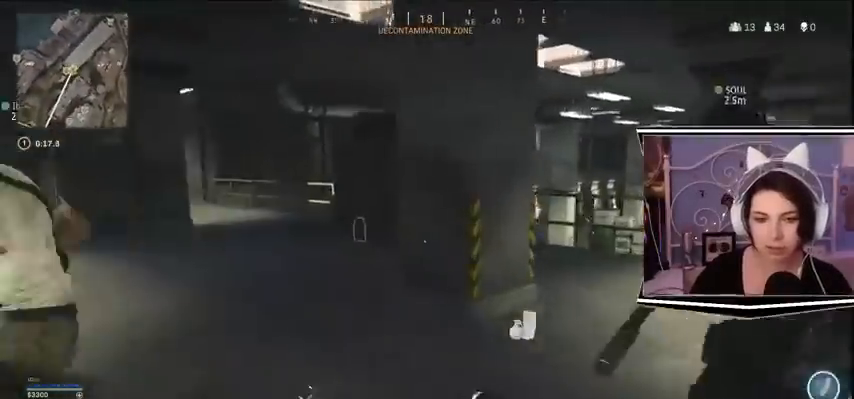
Gameplay with keyboard; each line is a JSON object with the keys held at the frame after it. "events" lists presses ("down") and releases ("up") of "a", "alt_l", "alt_r", "b", "c", "caps_lock", "ctrl_l", "ctrl_r", "d", "e", "escape", "f", "f1", "f10", "f11", "f12", "f2", "f3", "f4", "f5", "f6", "f7", "f8", "f9", "g", "h", "i", "j", "k", "l", "m", "n", "o", "p", "q", "r", "return", "s", "shift_l", "shift_r", "space", "t", "tab", "u", "v", "w", "x", "y" and "z" between this image and that frame as [ms after this image, input, new state], when the widget could be followed in between. No other keys are recorded. Mouse input is not recorded.
{"keys": [], "events": [[400, "w", "up"]]}
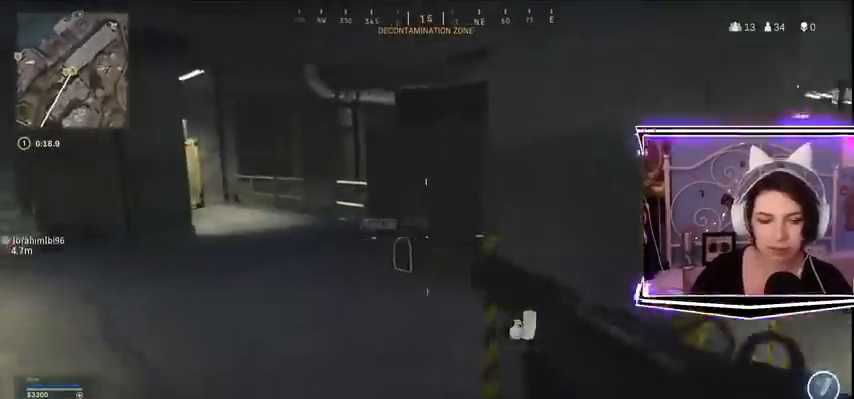
{"keys": ["a", "s"], "events": [[133, "a", "down"], [300, "s", "down"]]}
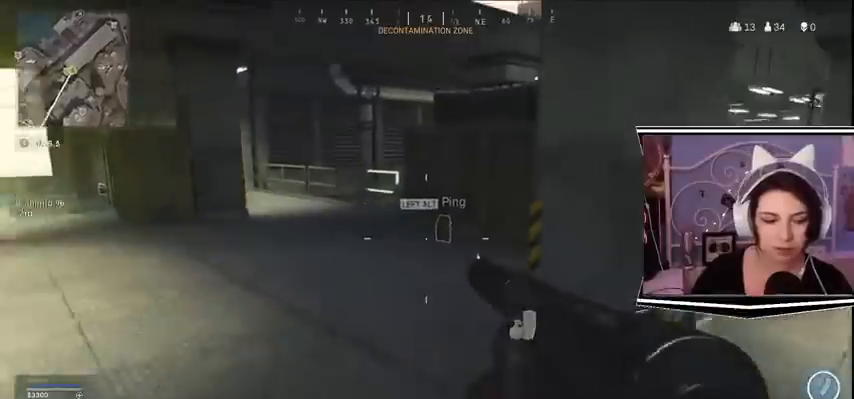
{"keys": ["d", "s"], "events": [[167, "a", "up"], [233, "d", "down"]]}
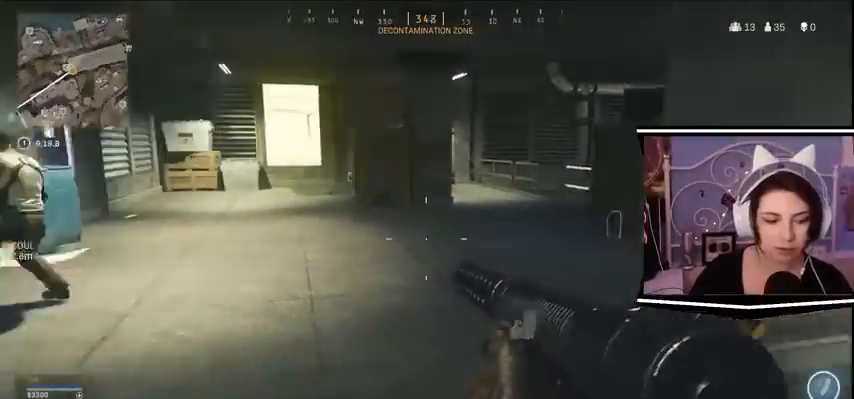
{"keys": ["a", "d", "s"], "events": [[33, "a", "down"]]}
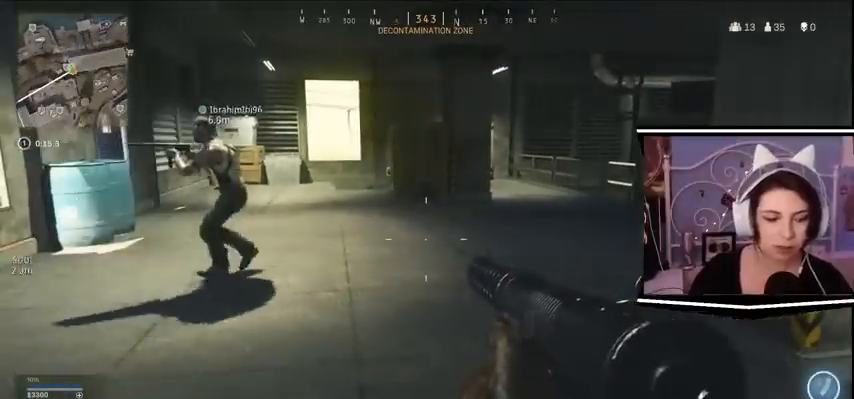
{"keys": [], "events": [[133, "s", "up"], [267, "a", "up"], [300, "d", "up"]]}
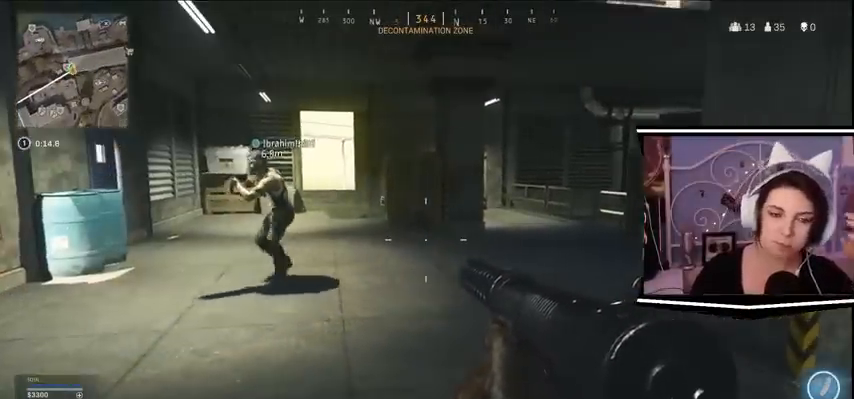
{"keys": [], "events": []}
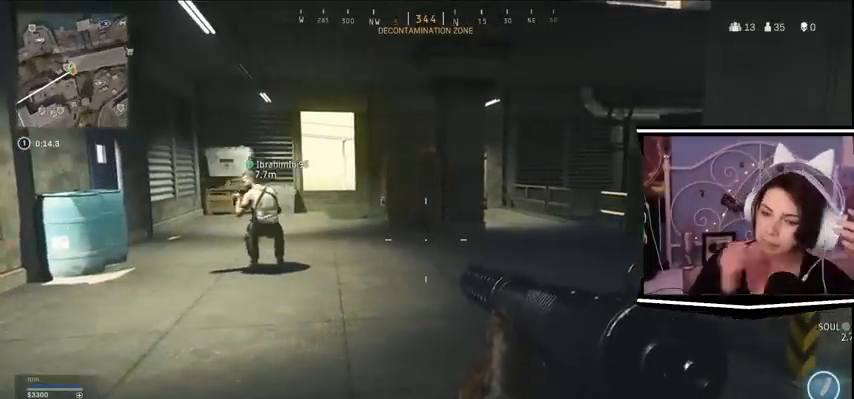
{"keys": [], "events": []}
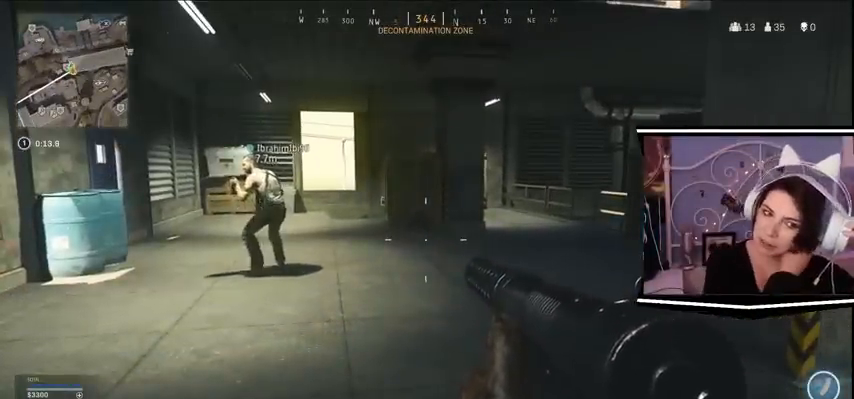
{"keys": [], "events": []}
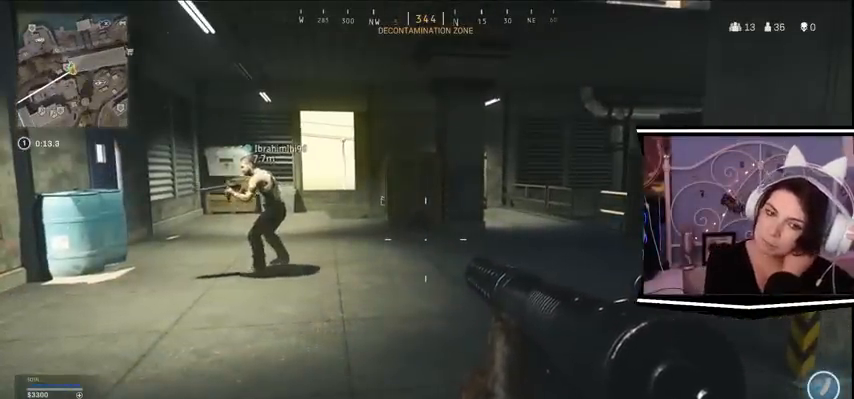
{"keys": [], "events": []}
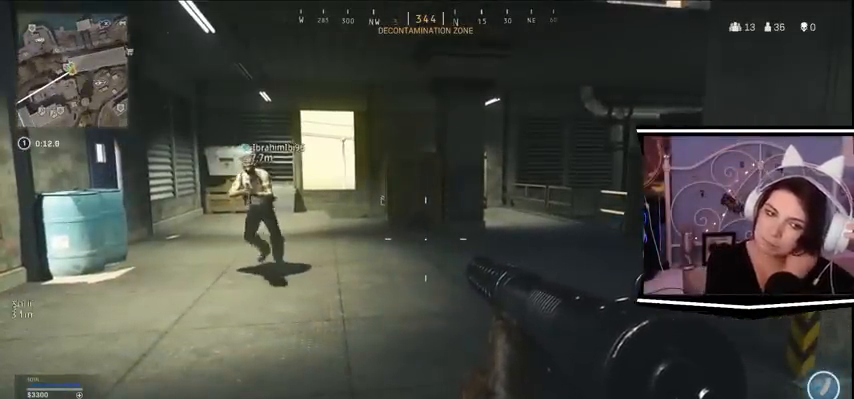
{"keys": [], "events": []}
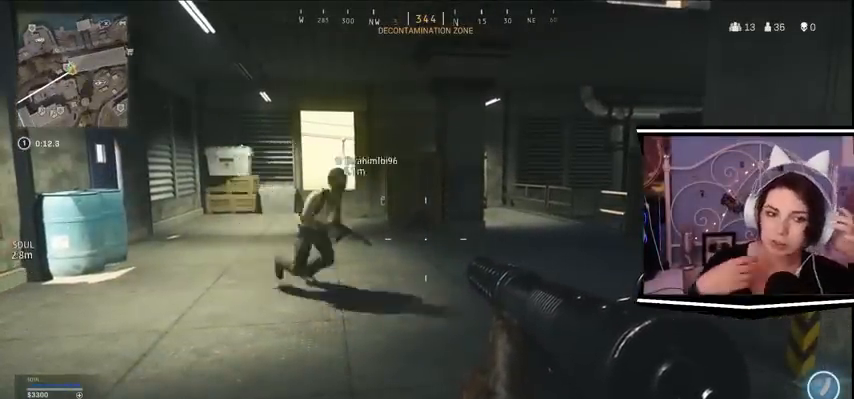
{"keys": [], "events": []}
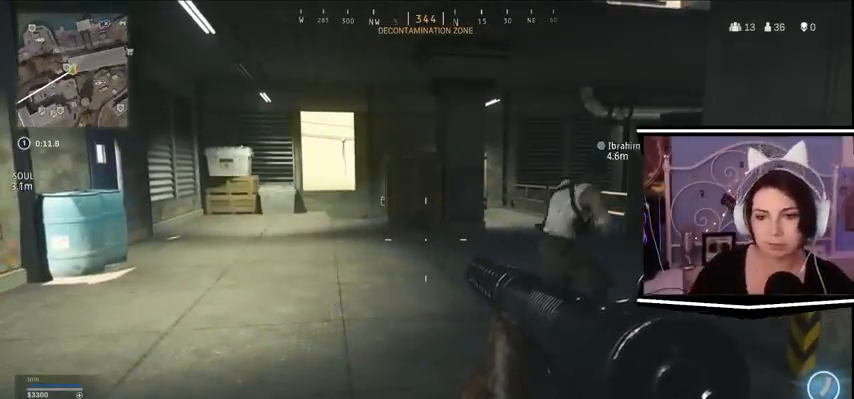
{"keys": [], "events": []}
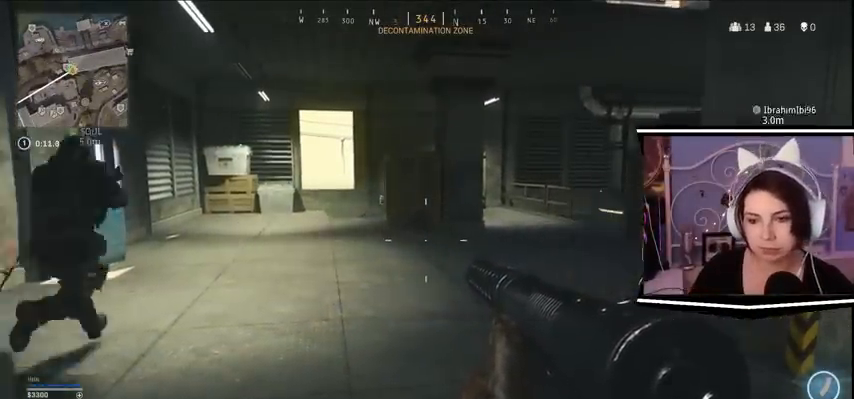
{"keys": [], "events": []}
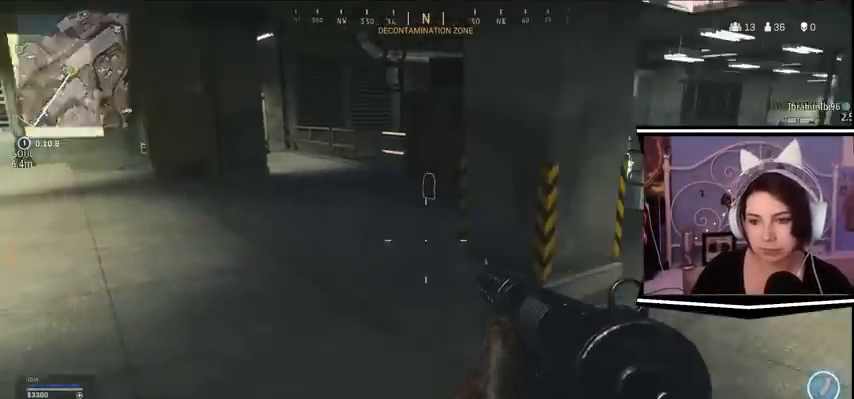
{"keys": [], "events": []}
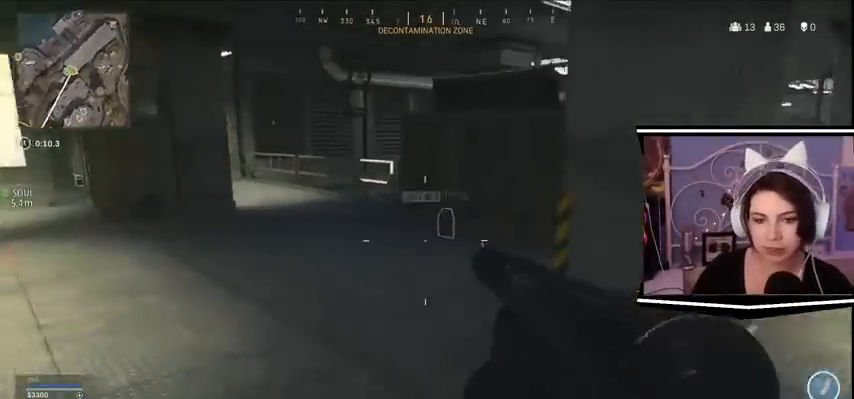
{"keys": [], "events": [[267, "a", "down"], [300, "a", "up"], [300, "d", "down"], [433, "d", "up"]]}